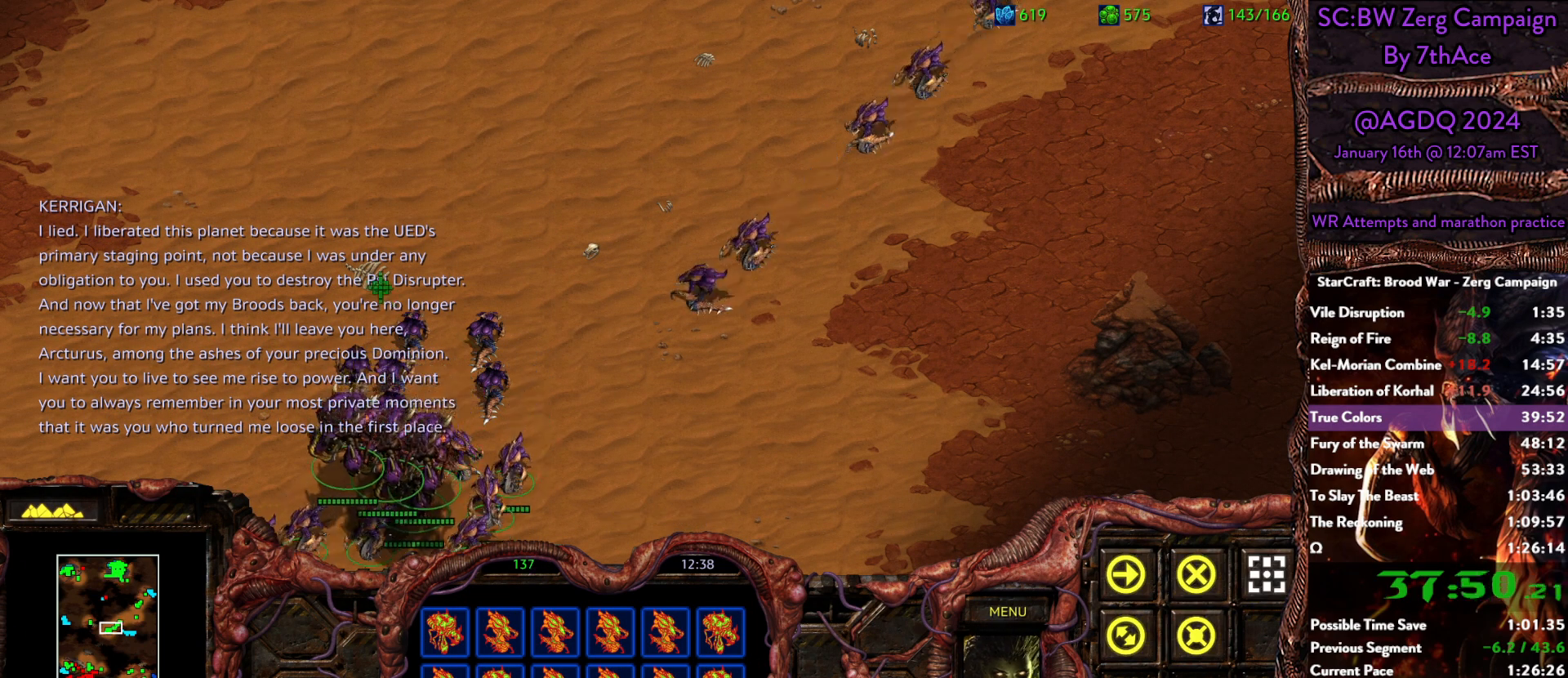
Gameplay with keyboard and mouse; each line is a JSON object with the keys and mouse buttons held at the frame after it. "events" lists presses ("down") and releases ("up") of "0", "1", "2", "3", "4", "5", "6", "7", "8", "9", "a", "alt", "b", "c", "ctrl", "d", "e", "escape", "f", "f10", "f2", "f3", "f4", "g", "h", "i", "j", "k", "l", "m", "n", "o", "p", "q", "r", "return", "s", "shift", "space", "t", "u", "v", "w", "x", "y", "z", "mouse_left" and "mouse_right" between this image and that frame as [ms after this image, input, new state], when the widget could be followed in between. "mouse_left", "mouse_right" = the "left", "right" buttons of the "mouse" list. No other keys are recorded. Mouse movement is not recorded.
{"keys": [], "mouse": ["left"], "events": [[17, "mouse_left", "down"], [150, "mouse_left", "up"], [350, "mouse_left", "down"]]}
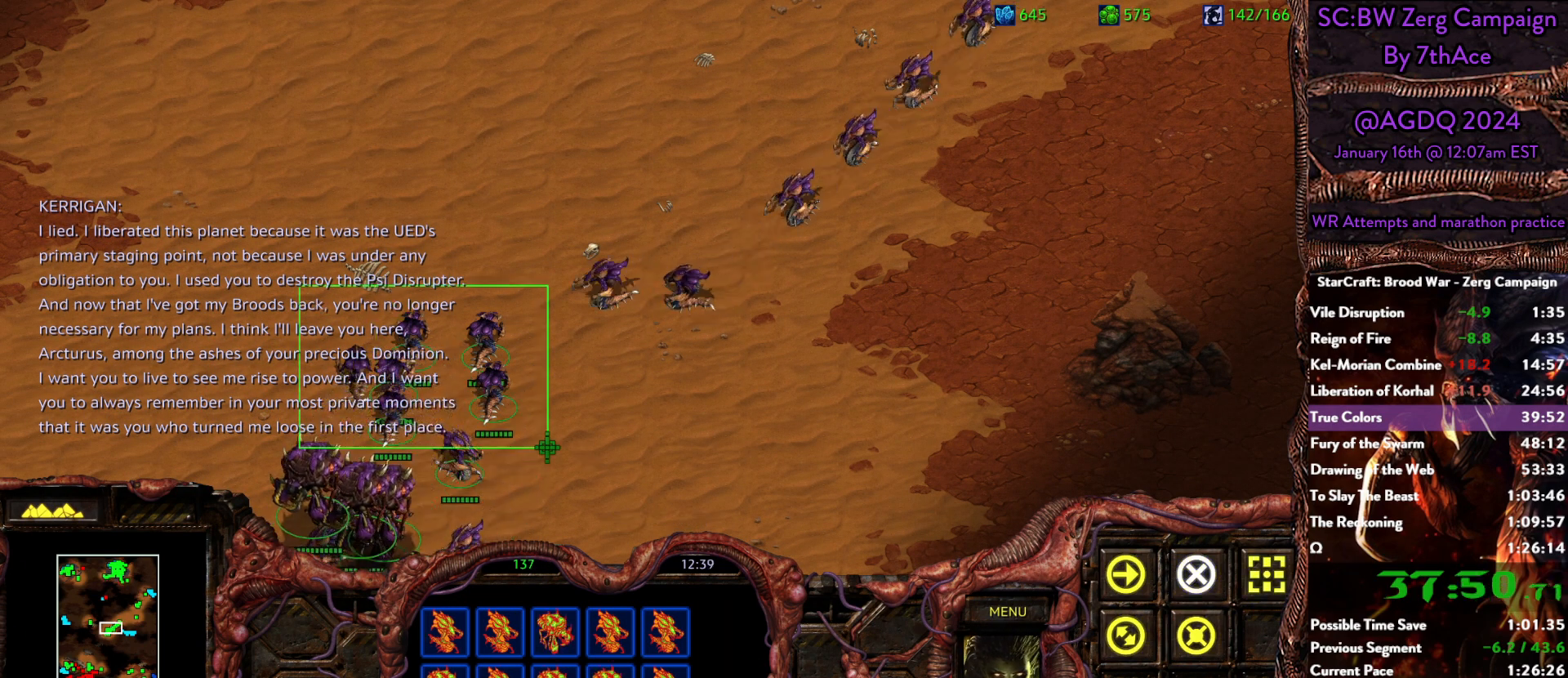
{"keys": [], "mouse": [], "events": [[267, "mouse_left", "up"]]}
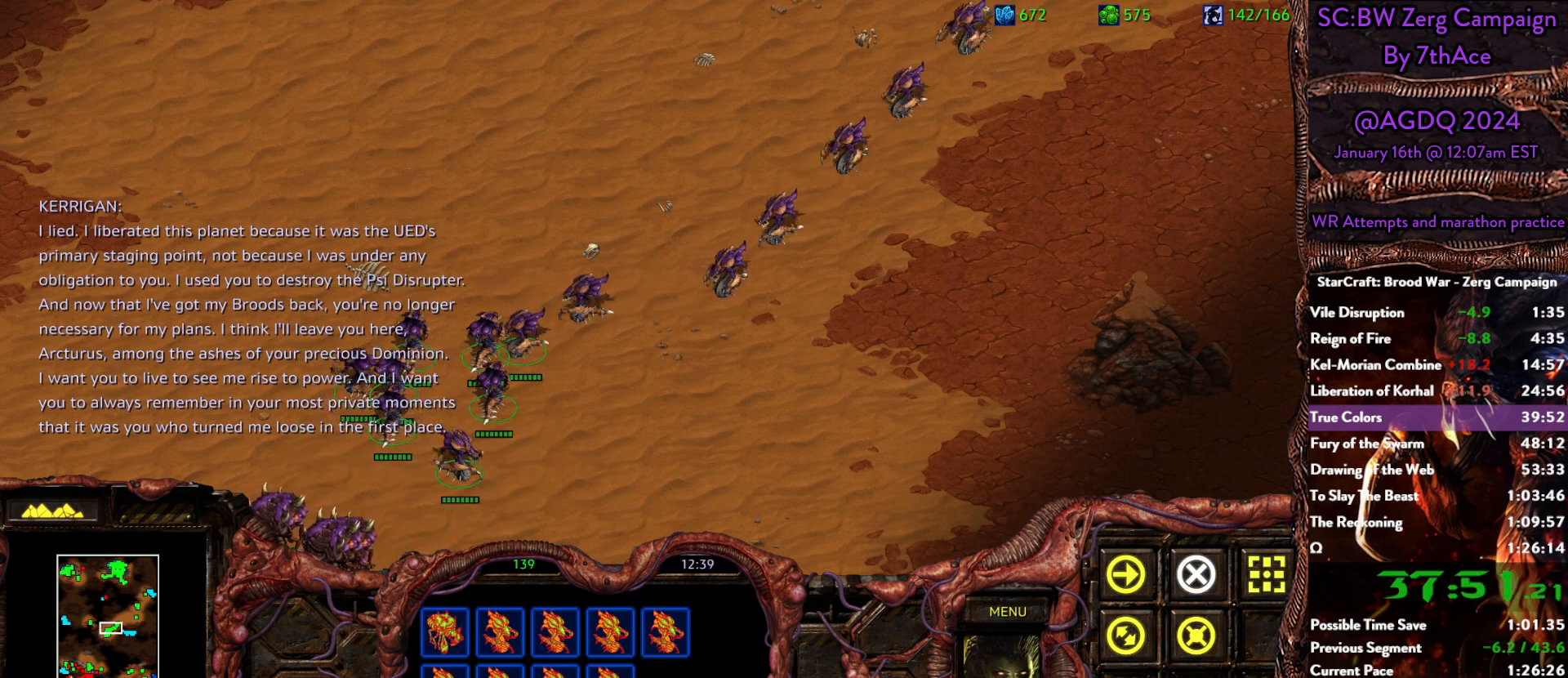
{"keys": [], "mouse": ["left"]}
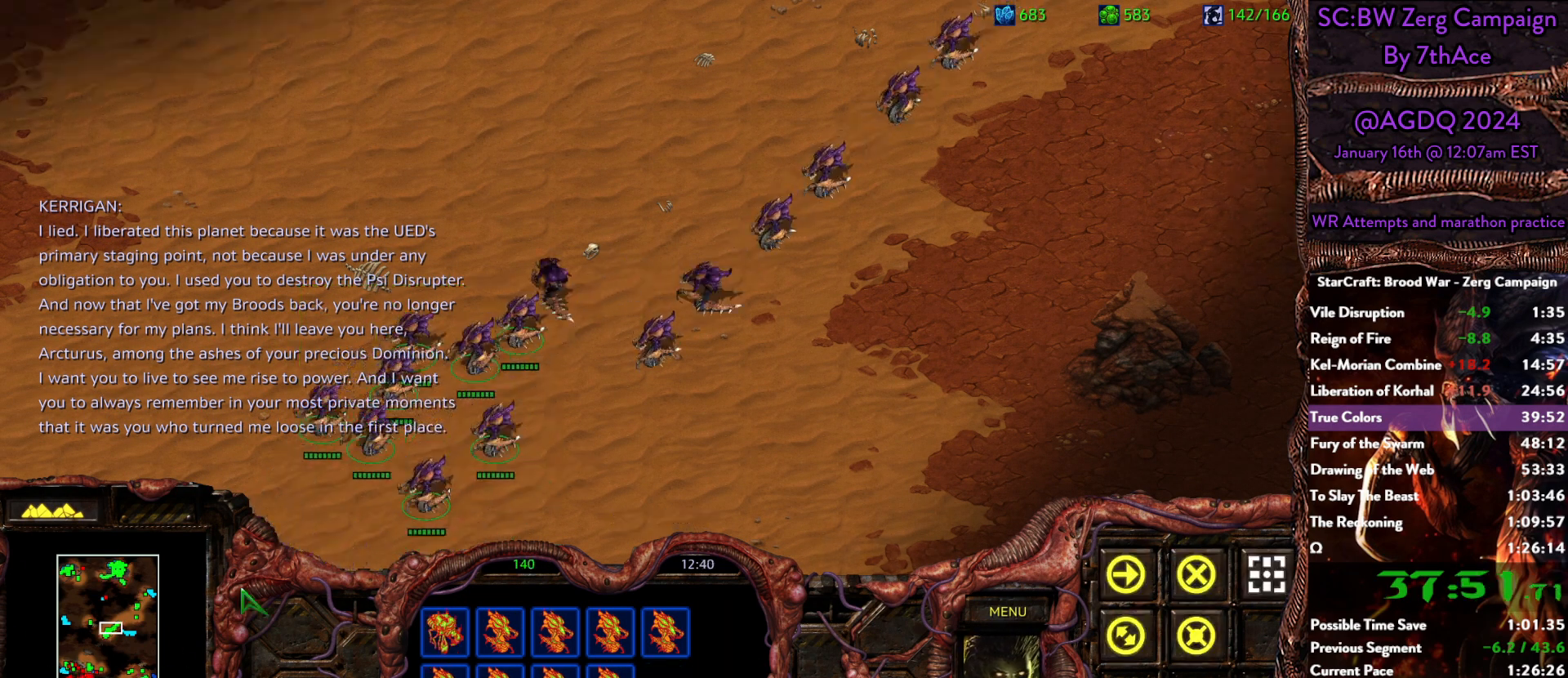
{"keys": [], "mouse": [], "events": [[17, "mouse_left", "up"], [200, "mouse_left", "down"], [350, "mouse_left", "up"]]}
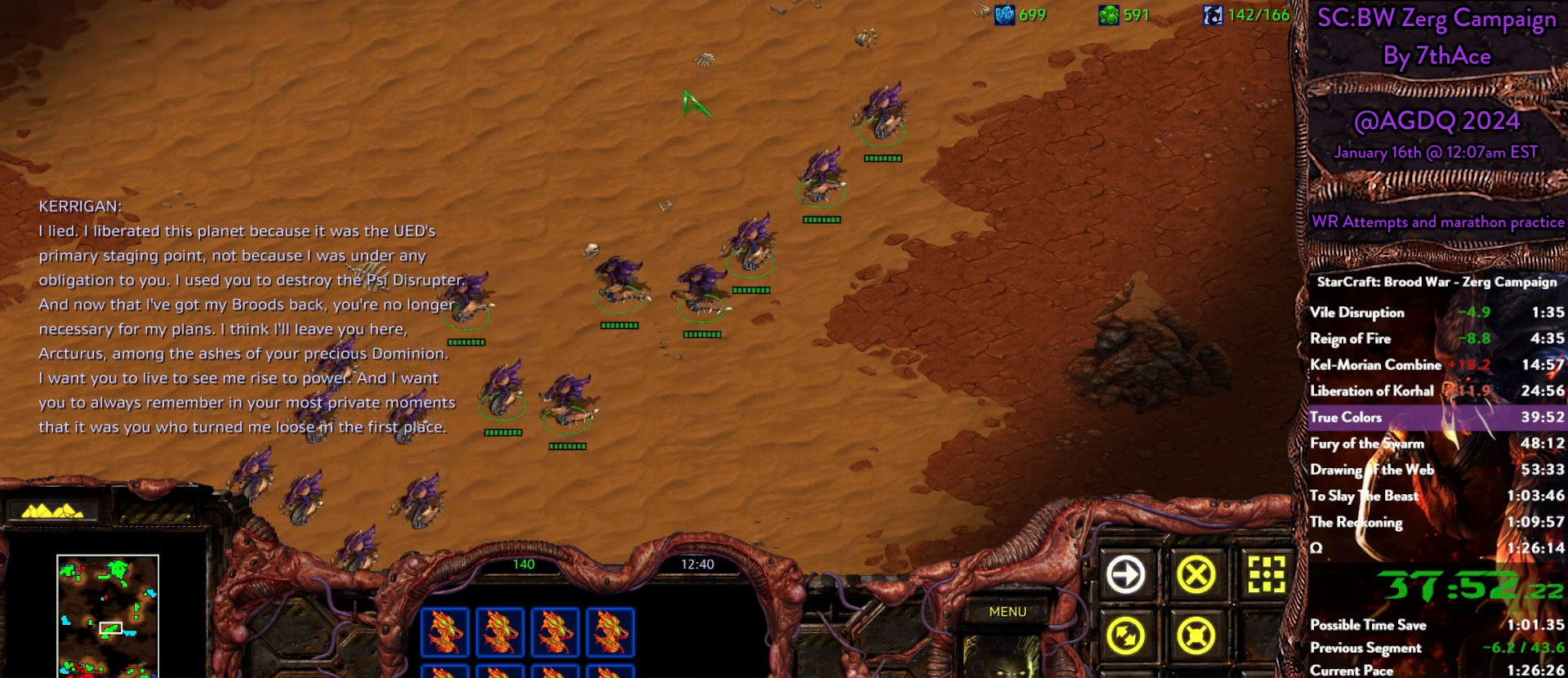
{"keys": [], "mouse": ["left"]}
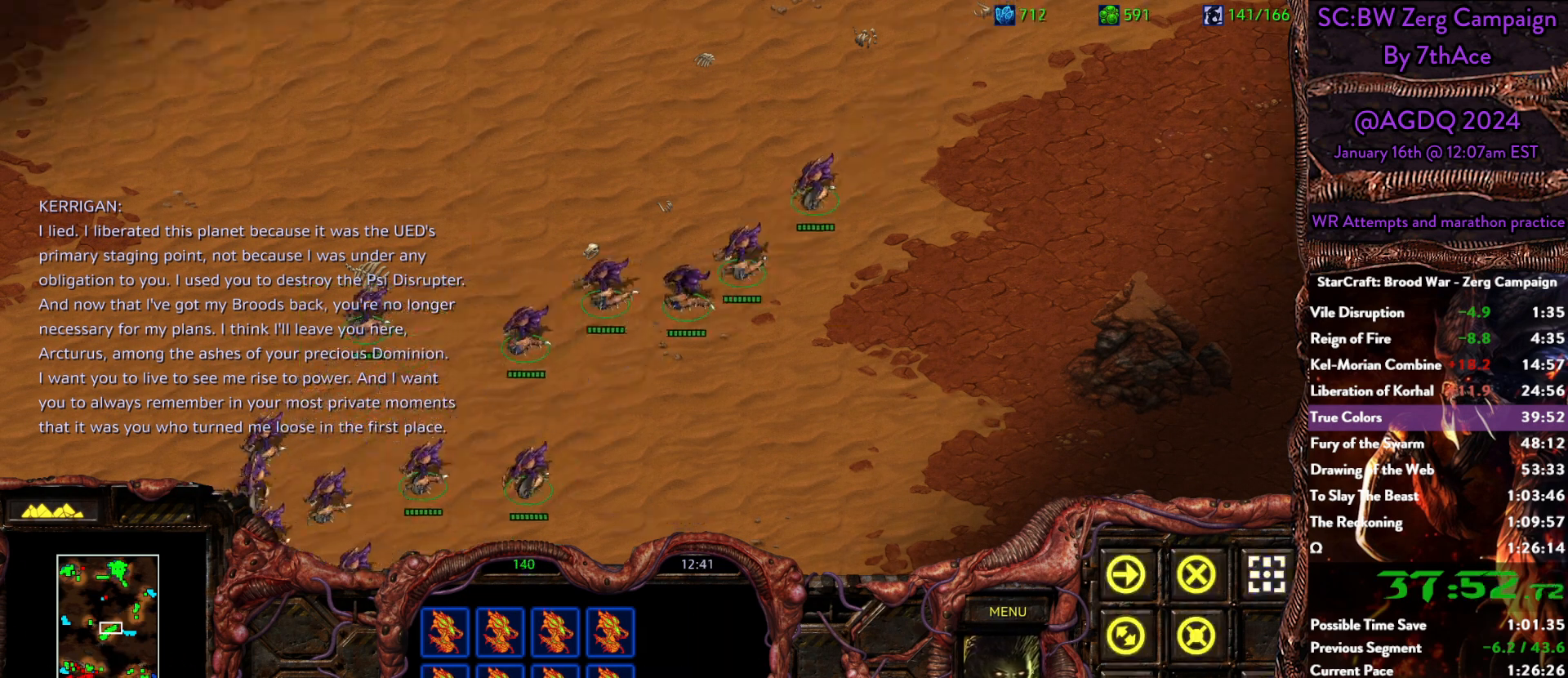
{"keys": [], "mouse": [], "events": [[50, "mouse_left", "up"], [183, "mouse_left", "down"], [383, "mouse_left", "up"]]}
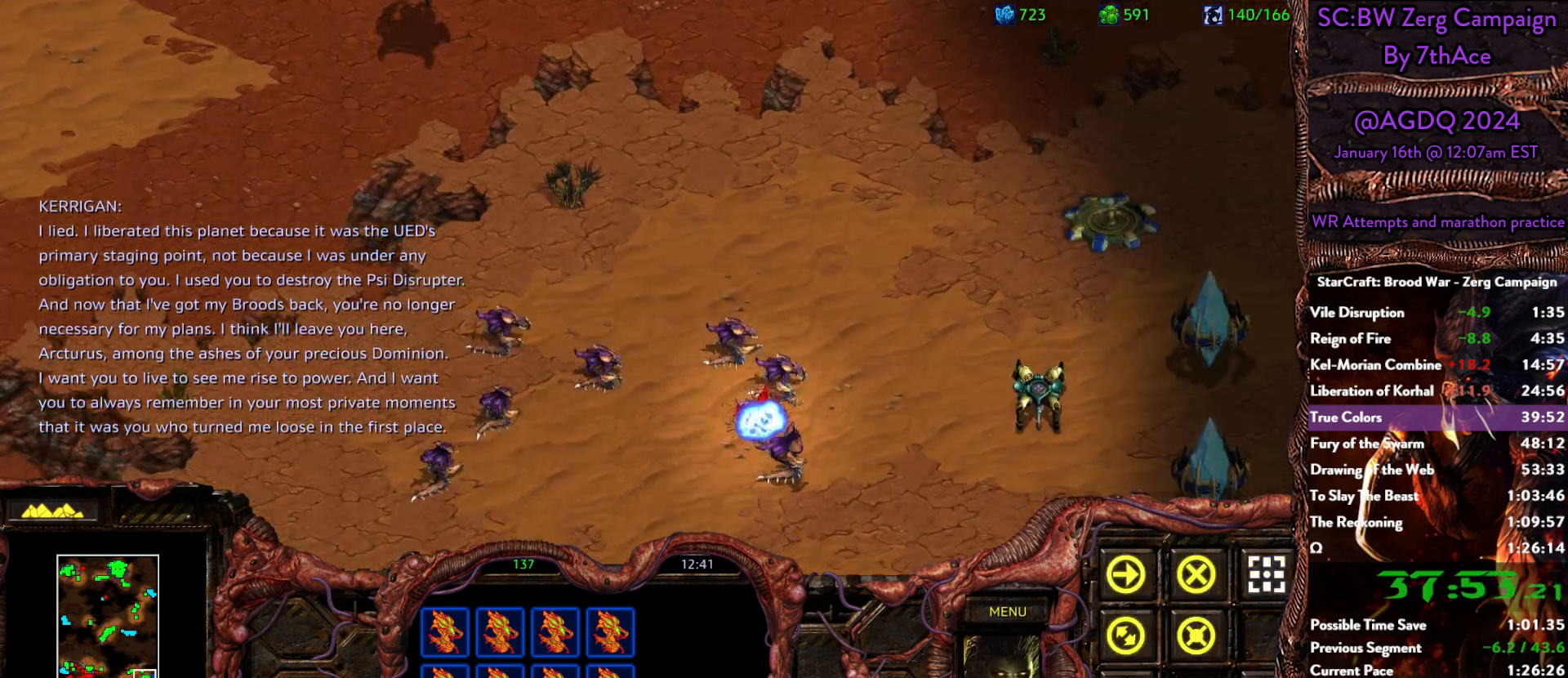
{"keys": [], "mouse": [], "events": [[200, "mouse_left", "down"], [300, "mouse_left", "up"]]}
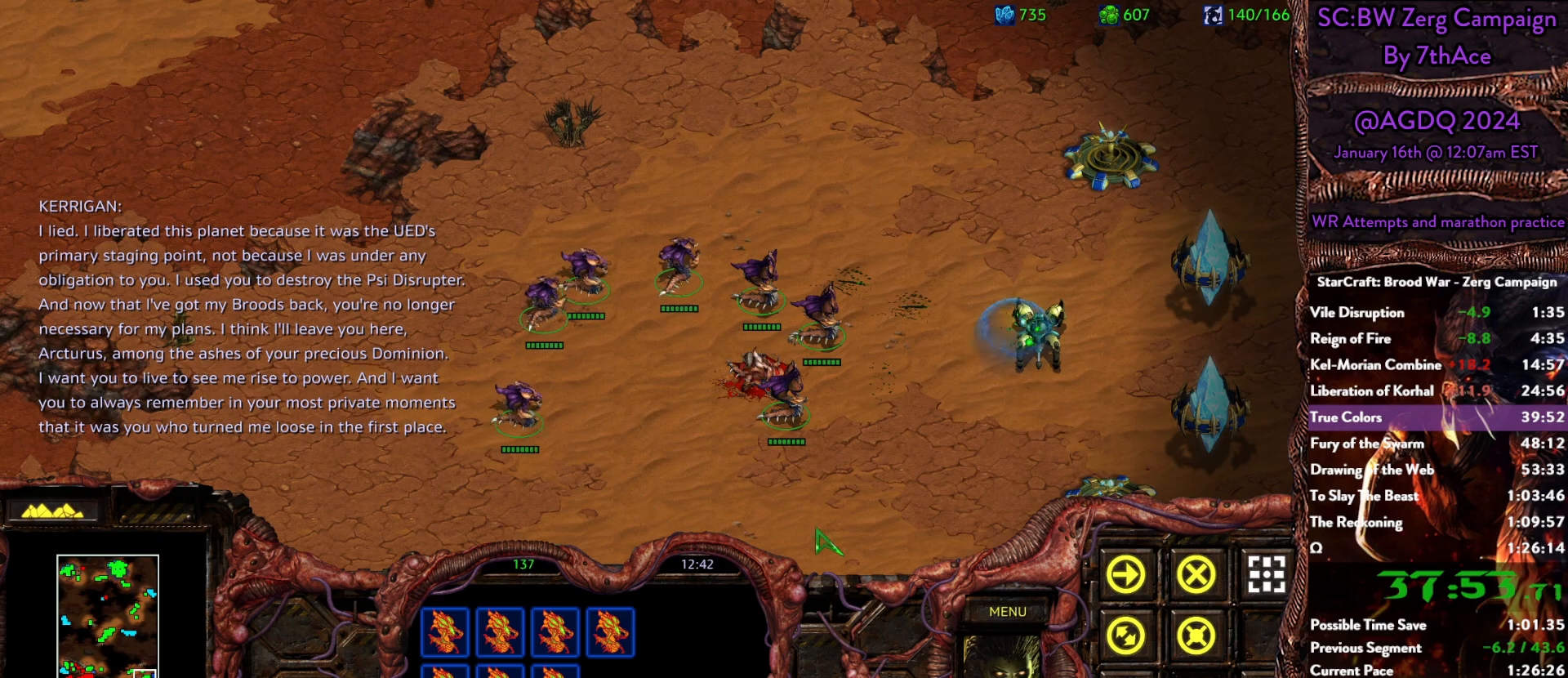
{"keys": [], "mouse": [], "events": [[33, "mouse_right", "down"], [167, "mouse_right", "up"], [267, "mouse_right", "down"], [400, "mouse_right", "up"]]}
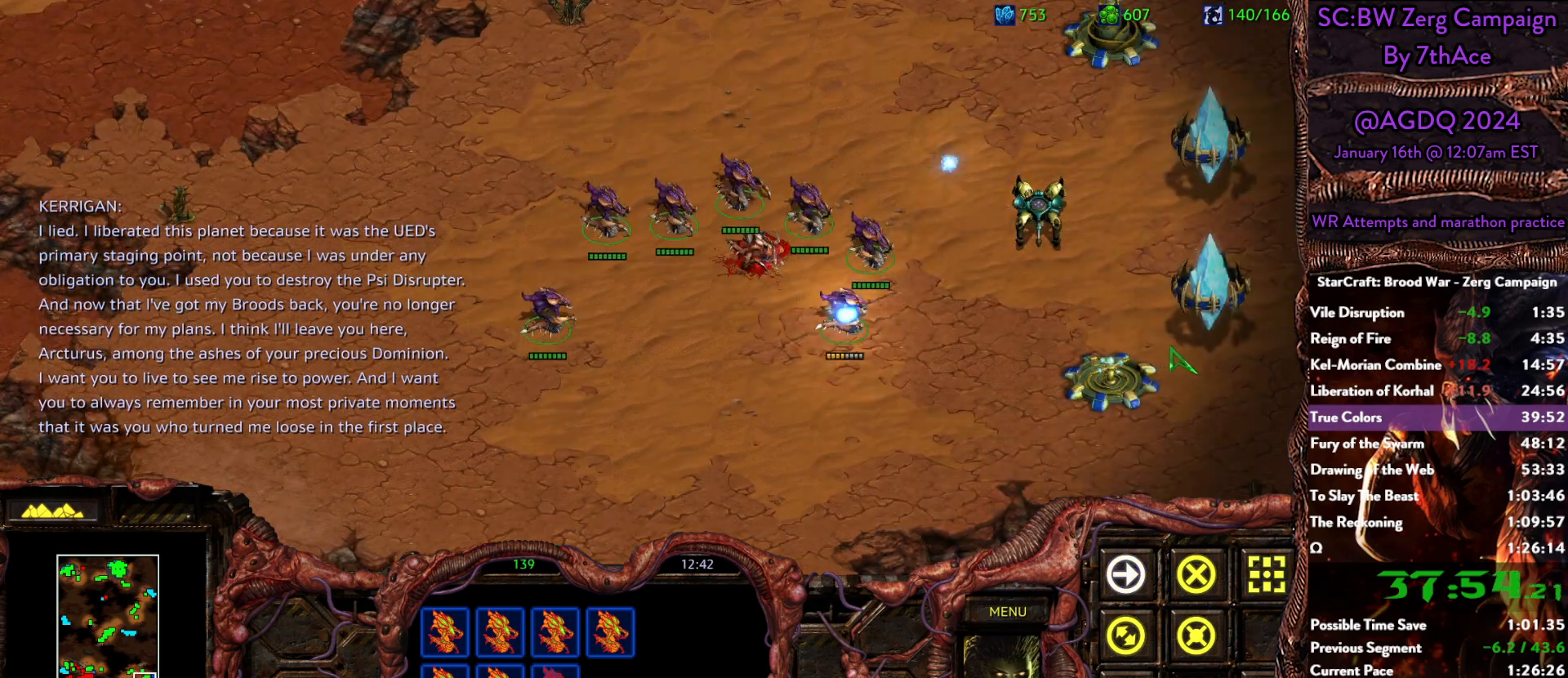
{"keys": [], "mouse": [], "events": [[233, "mouse_right", "down"], [333, "mouse_right", "up"]]}